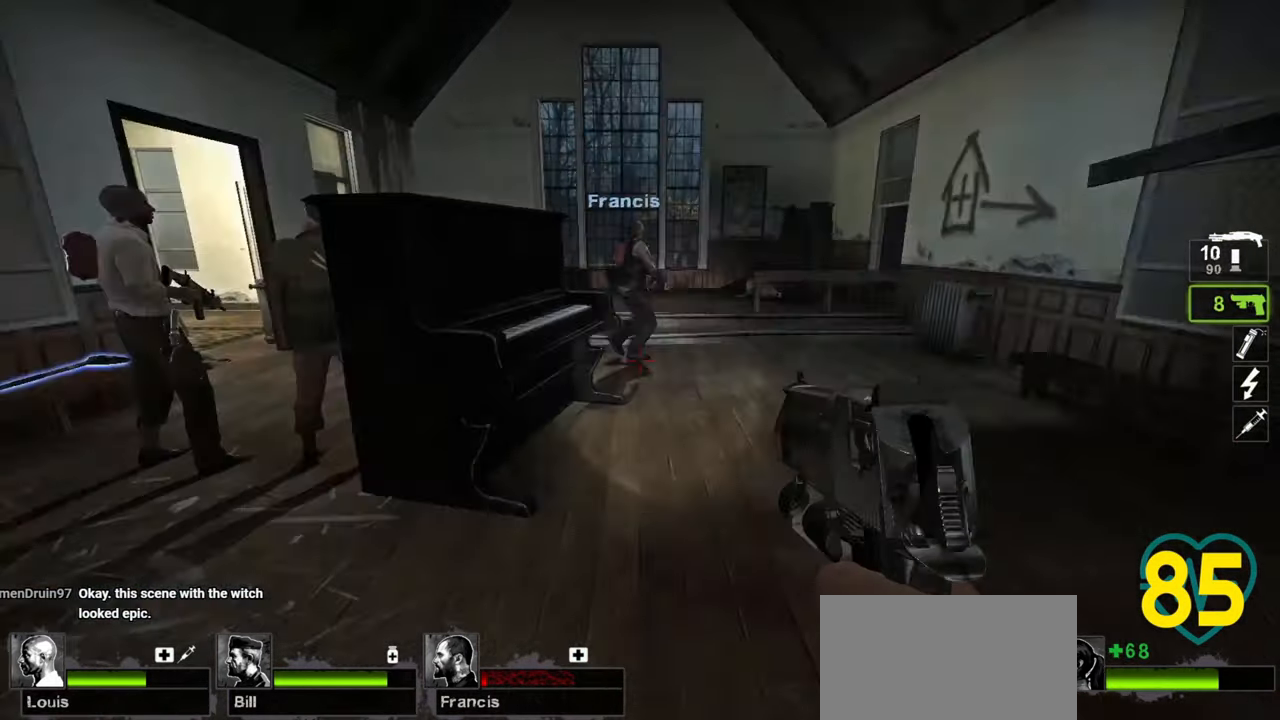
Gameplay with keyboard and mouse; each line is a JSON object with the keys and mouse buttons held at the frame after it. "events" lists presses ("down") and releases ("up") of "1", "2", "3", "4", "a", "alt", "c", "ctrl", "d", "e", "f", "q", "r", "s", "shift", "space", "tab", "v", "w", "x", "z", "mouse_left", "mouse_wheel" and "mouse_right" between this image and that frame as [ms after this image, input, new state], when the widget could be followed in between. "mouse_left", "mouse_wheel", "mouse_right" = the "left", "wheel", "right" buttons of the "mouse" list. No other keys are recorded. "wheel" means that the mouse wheel is clicked or scrolled. "mouse_move" is the direction in which the mouse moves at that frame (one of eight, or "still"), when it could be read.
{"keys": [], "mouse": [], "mouse_move": "left", "events": []}
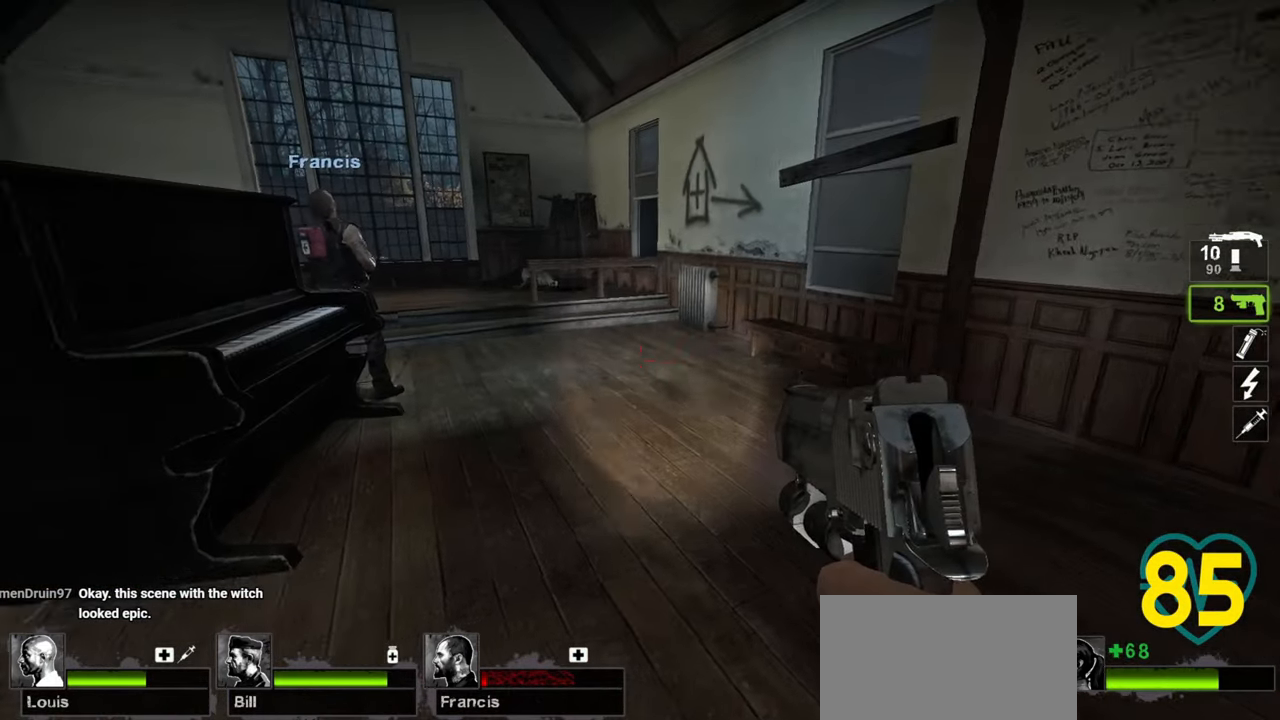
{"keys": ["d", "w"], "mouse": [], "mouse_move": "left", "events": [[17, "w", "down"], [333, "d", "down"]]}
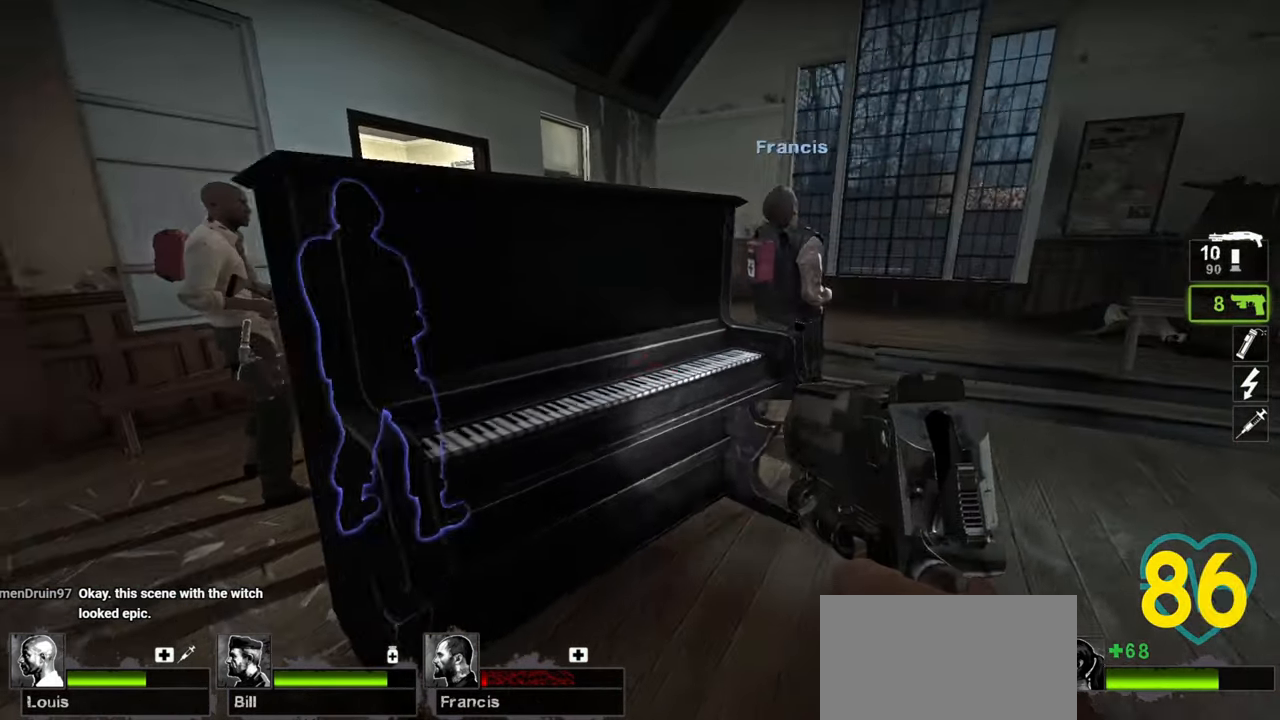
{"keys": [], "mouse": [], "mouse_move": "right", "events": [[17, "d", "up"], [67, "a", "down"], [67, "w", "up"], [167, "a", "up"], [217, "d", "down"], [317, "d", "up"]]}
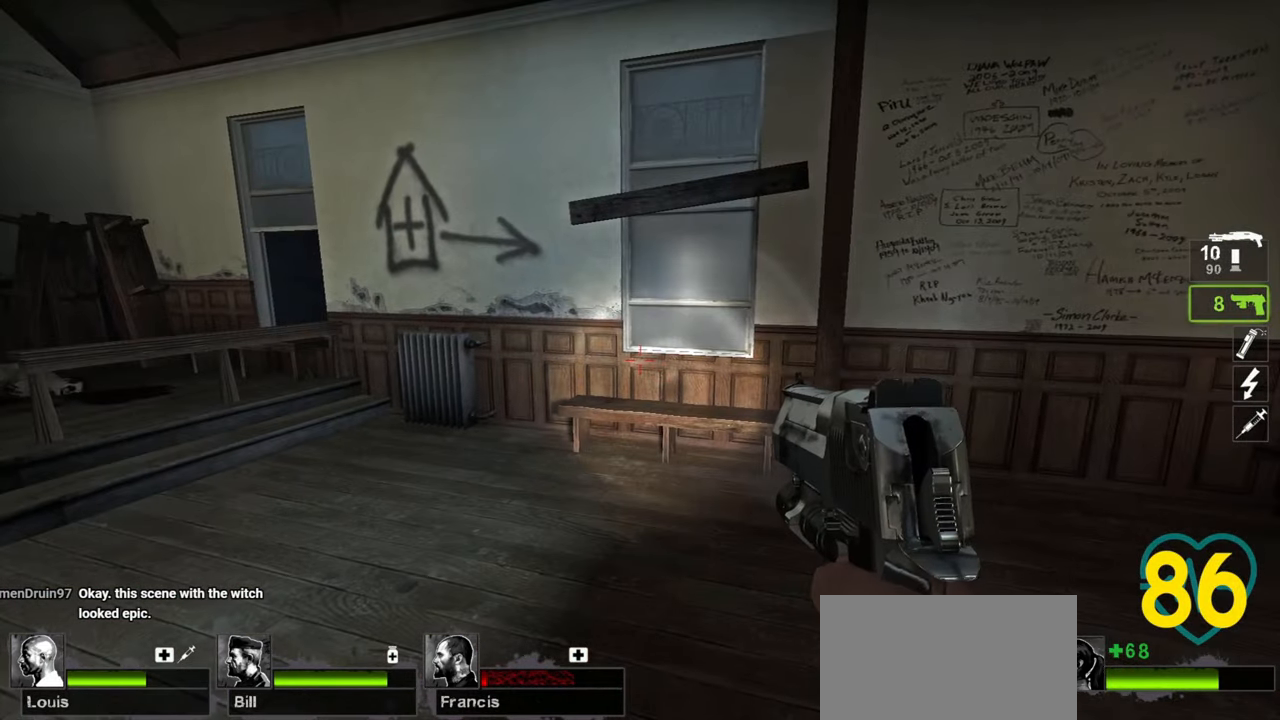
{"keys": [], "mouse": [], "mouse_move": "left", "events": []}
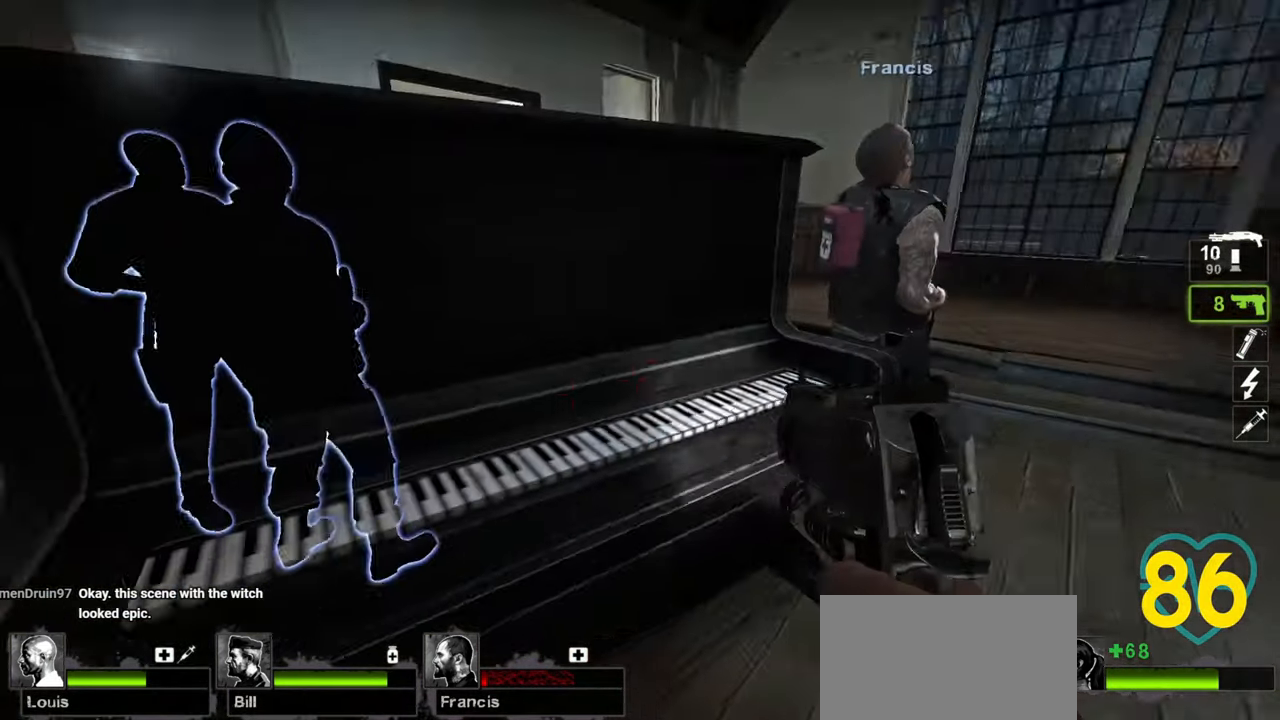
{"keys": [], "mouse": [], "mouse_move": "down-left", "events": [[67, "w", "down"], [183, "w", "up"]]}
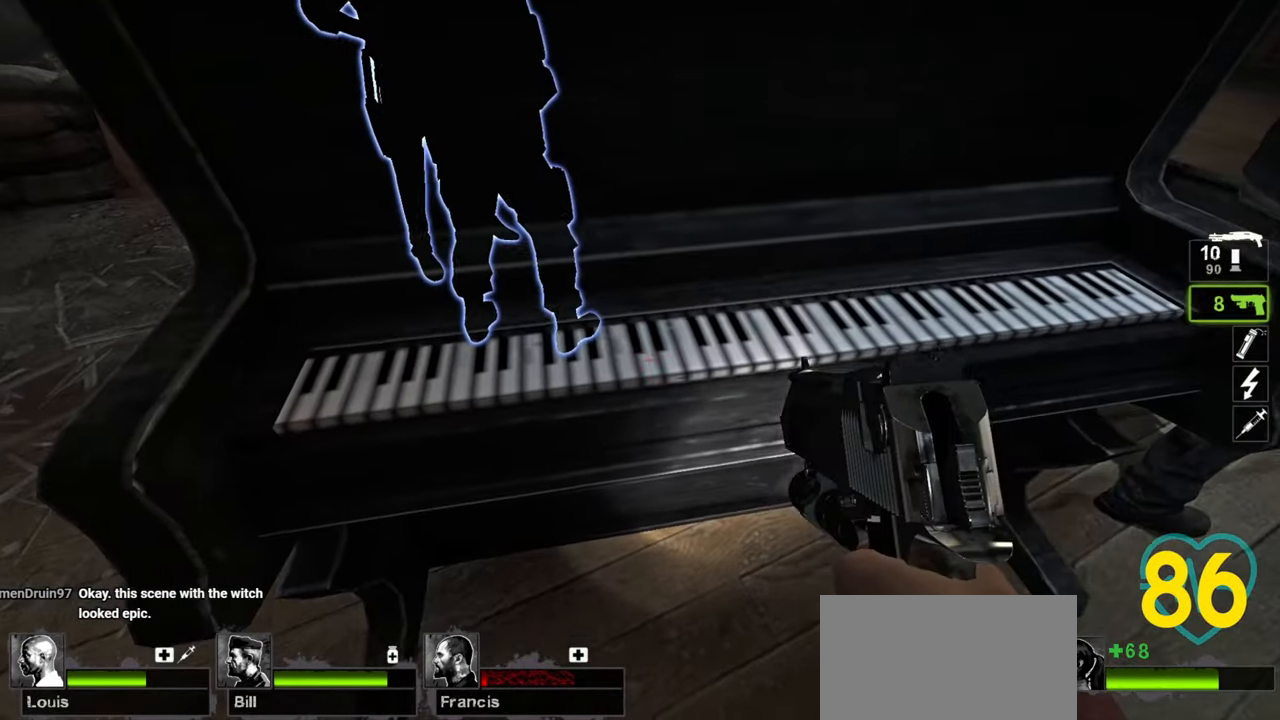
{"keys": ["w"], "mouse": [], "mouse_move": "still", "events": [[217, "e", "down"], [300, "e", "up"], [500, "w", "down"]]}
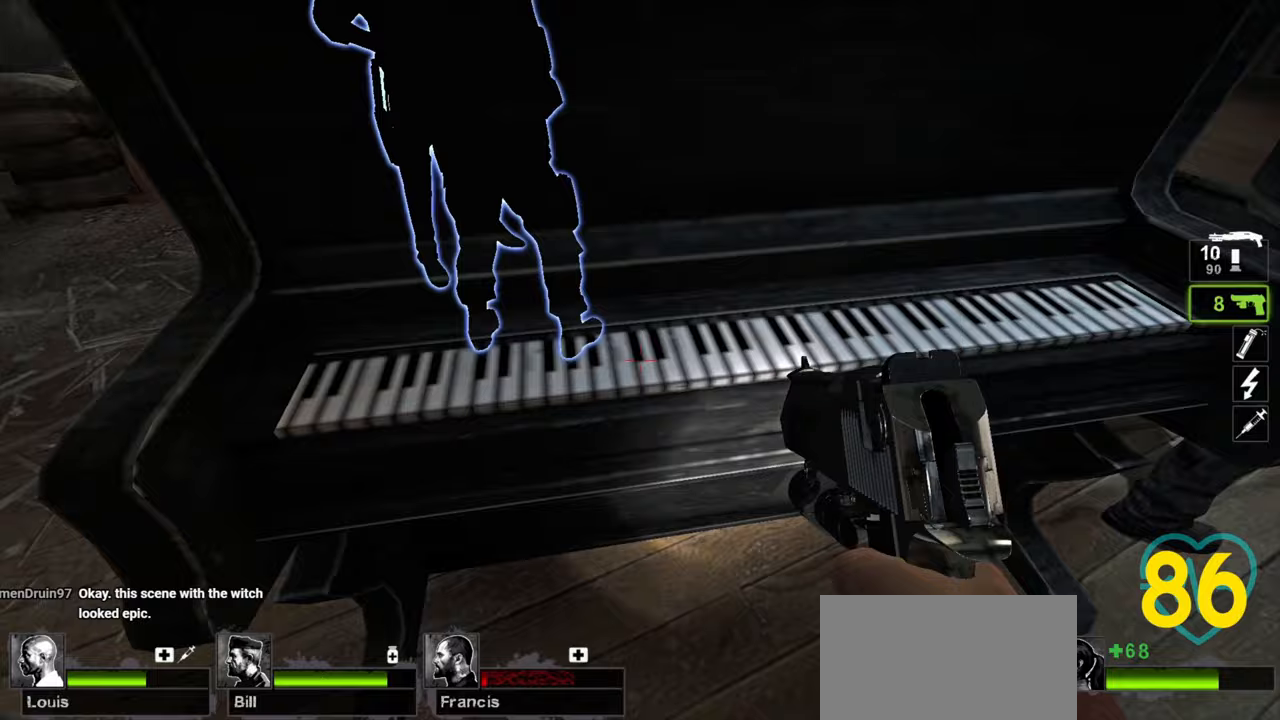
{"keys": ["w"], "mouse": [], "mouse_move": "up-right", "events": [[183, "w", "up"], [467, "w", "down"]]}
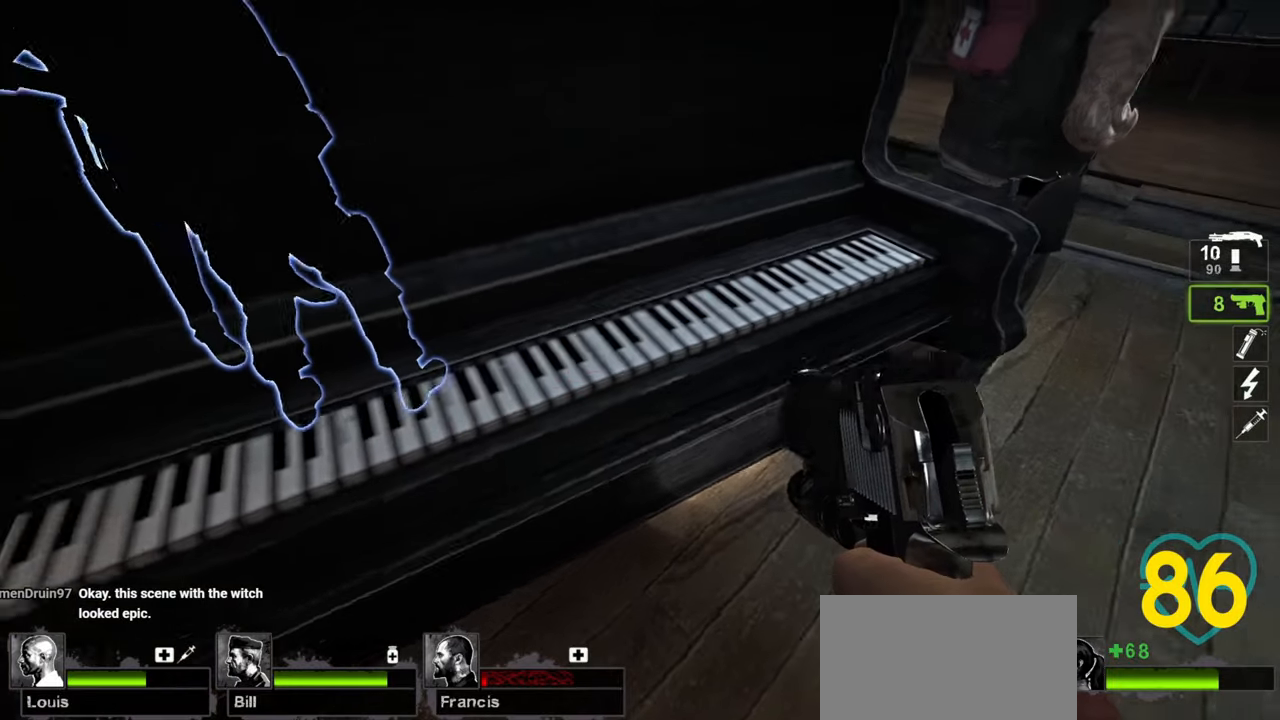
{"keys": ["w"], "mouse": [], "mouse_move": "up-right", "events": [[50, "w", "up"], [150, "e", "down"], [233, "e", "up"], [383, "w", "down"]]}
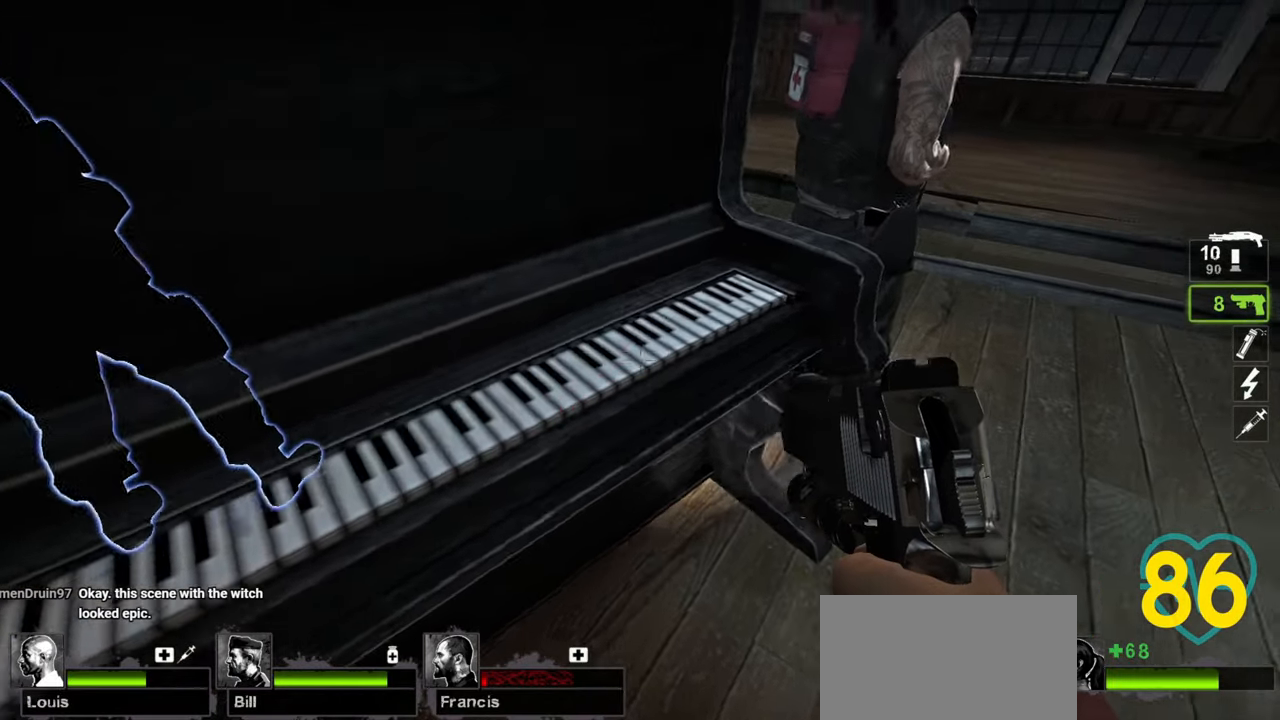
{"keys": ["e"], "mouse": [], "mouse_move": "left", "events": [[83, "w", "up"], [117, "e", "down"], [200, "e", "up"], [300, "e", "down"], [400, "e", "up"], [500, "e", "down"]]}
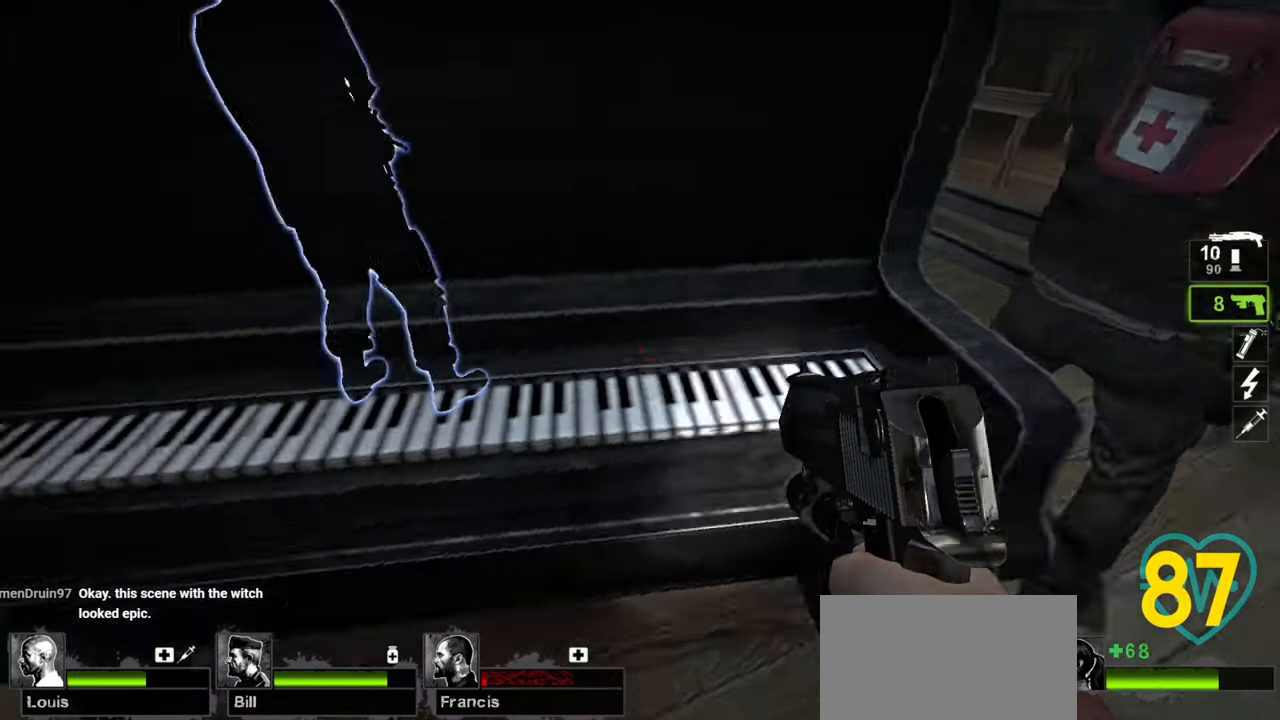
{"keys": [], "mouse": [], "mouse_move": "left", "events": [[83, "e", "up"], [217, "e", "down"], [283, "e", "up"], [417, "e", "down"], [467, "e", "up"]]}
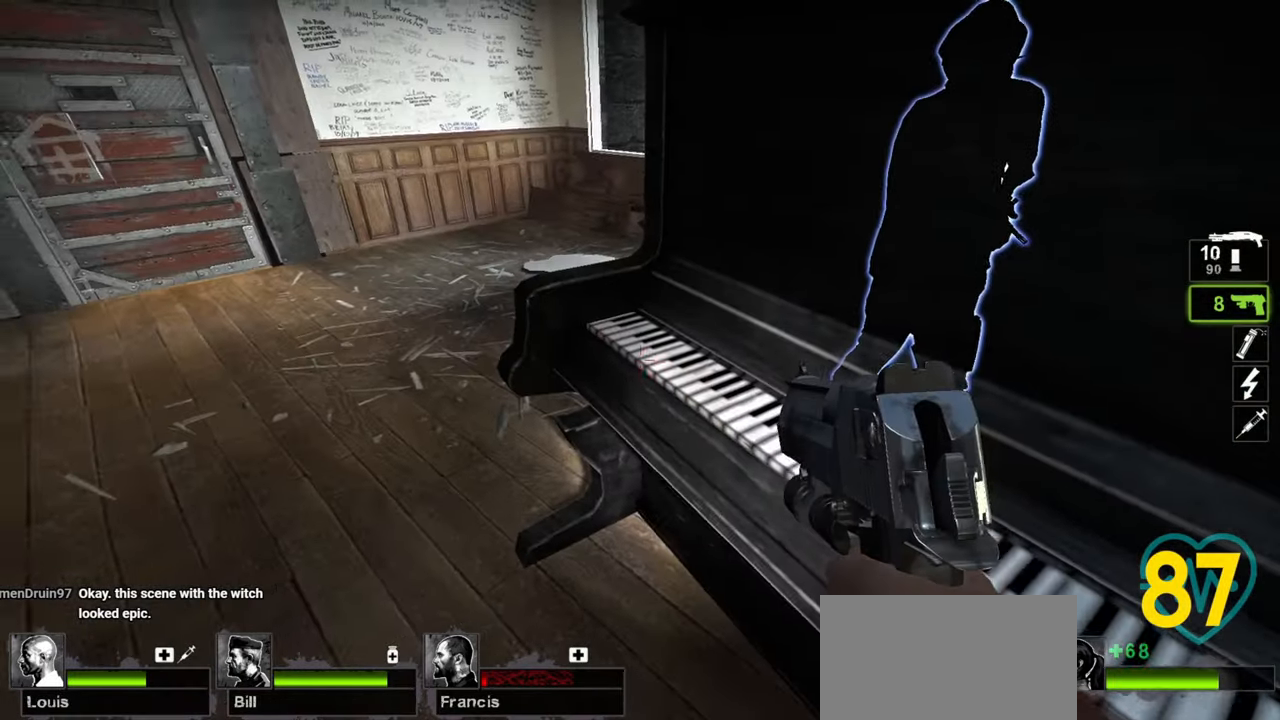
{"keys": ["w"], "mouse": [], "mouse_move": "right", "events": [[50, "e", "down"], [100, "e", "up"], [200, "e", "down"], [283, "e", "up"], [383, "w", "down"]]}
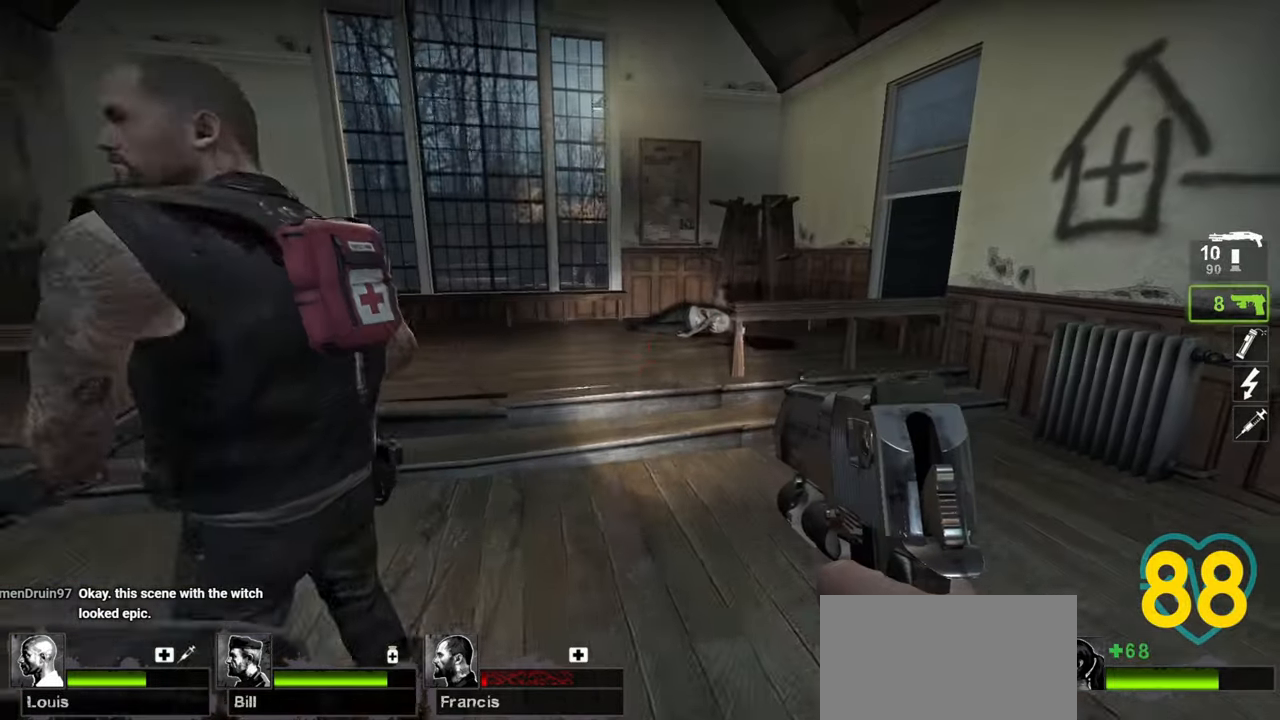
{"keys": ["w"], "mouse": [], "mouse_move": "down-left", "events": [[17, "d", "down"], [200, "d", "up"], [267, "a", "down"], [350, "a", "up"]]}
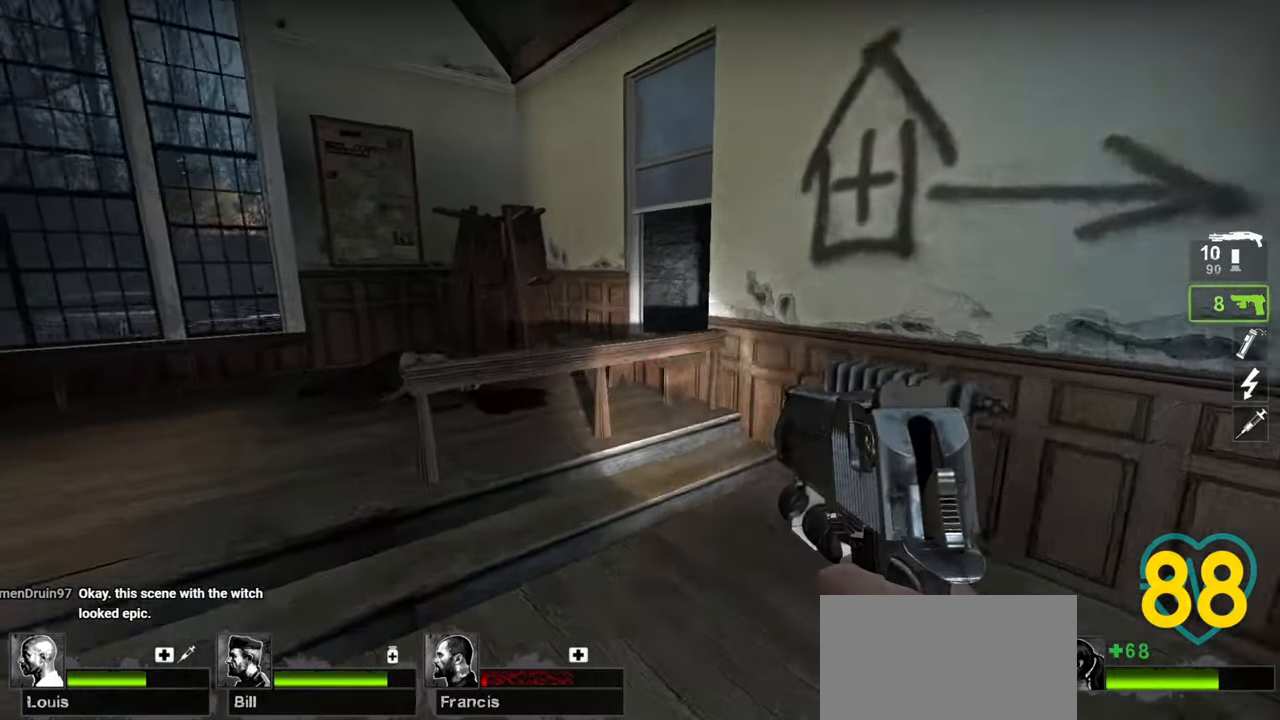
{"keys": ["ctrl", "w"], "mouse": [], "mouse_move": "still", "events": [[133, "space", "down"], [217, "space", "up"], [500, "ctrl", "down"]]}
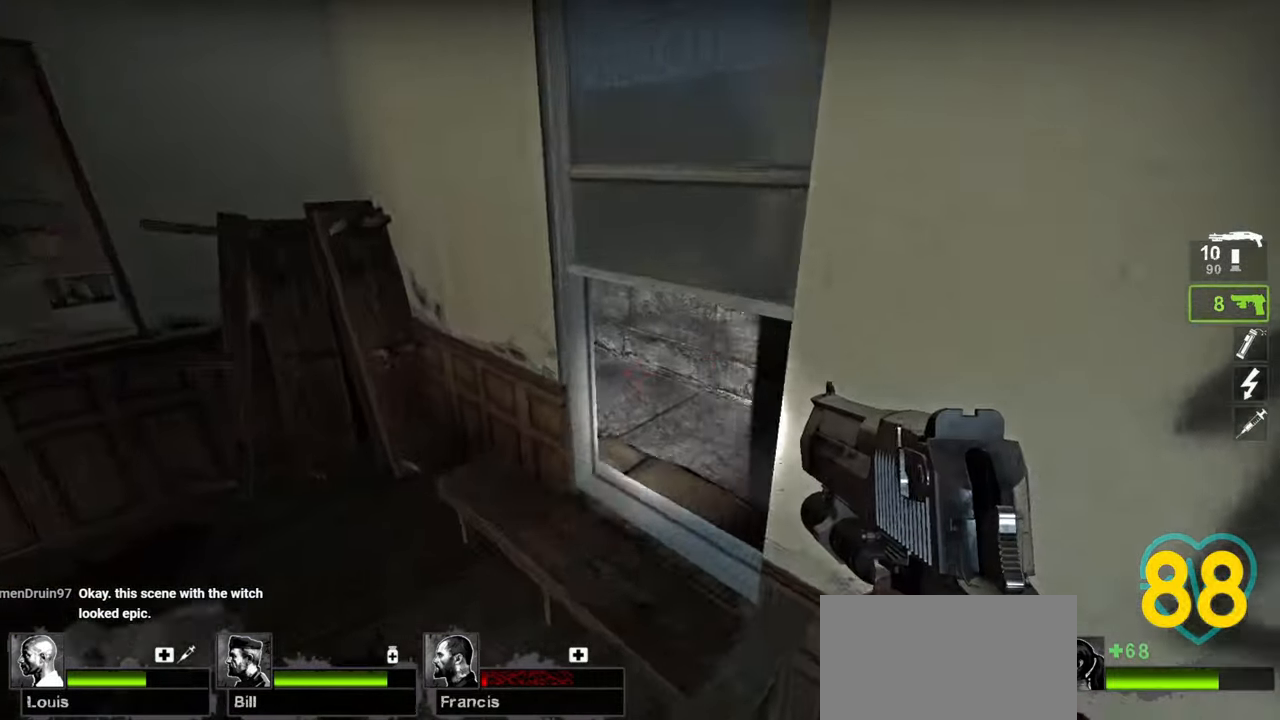
{"keys": ["ctrl", "w"], "mouse": [], "mouse_move": "right", "events": [[50, "d", "down"], [333, "d", "up"]]}
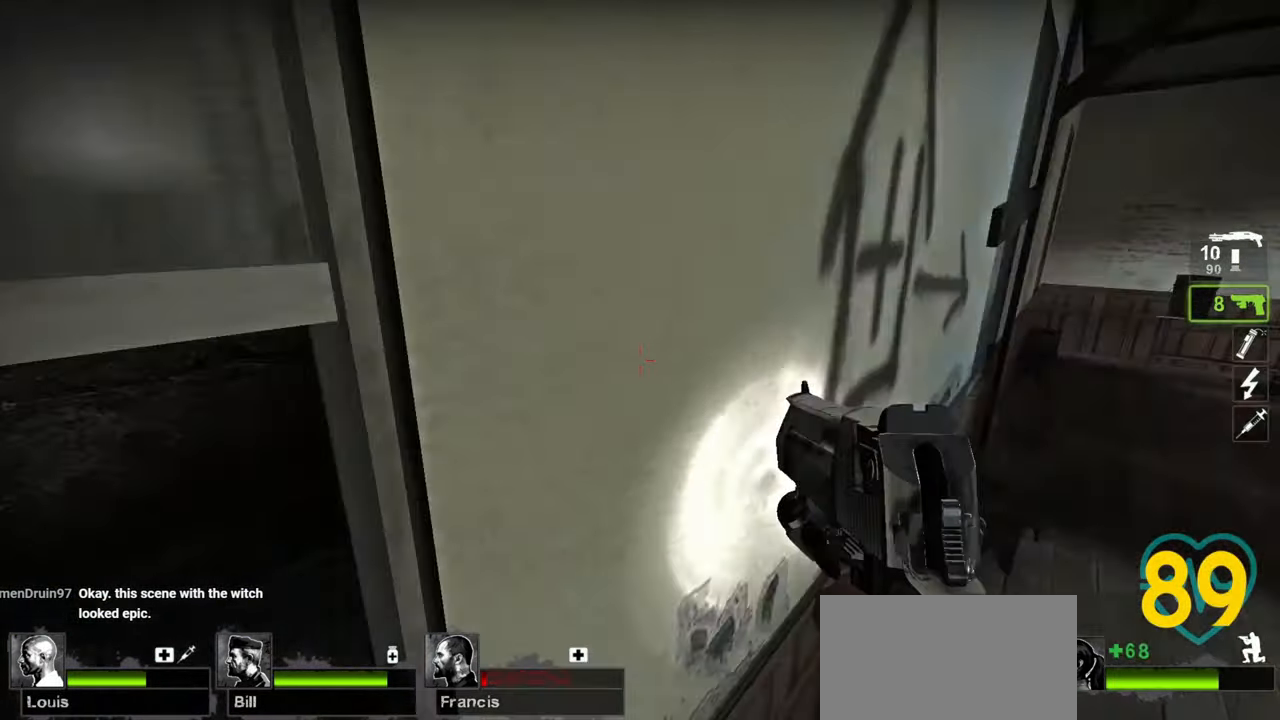
{"keys": ["w"], "mouse": [], "mouse_move": "right", "events": [[17, "d", "down"], [17, "w", "up"], [67, "ctrl", "up"], [217, "w", "down"], [267, "d", "up"]]}
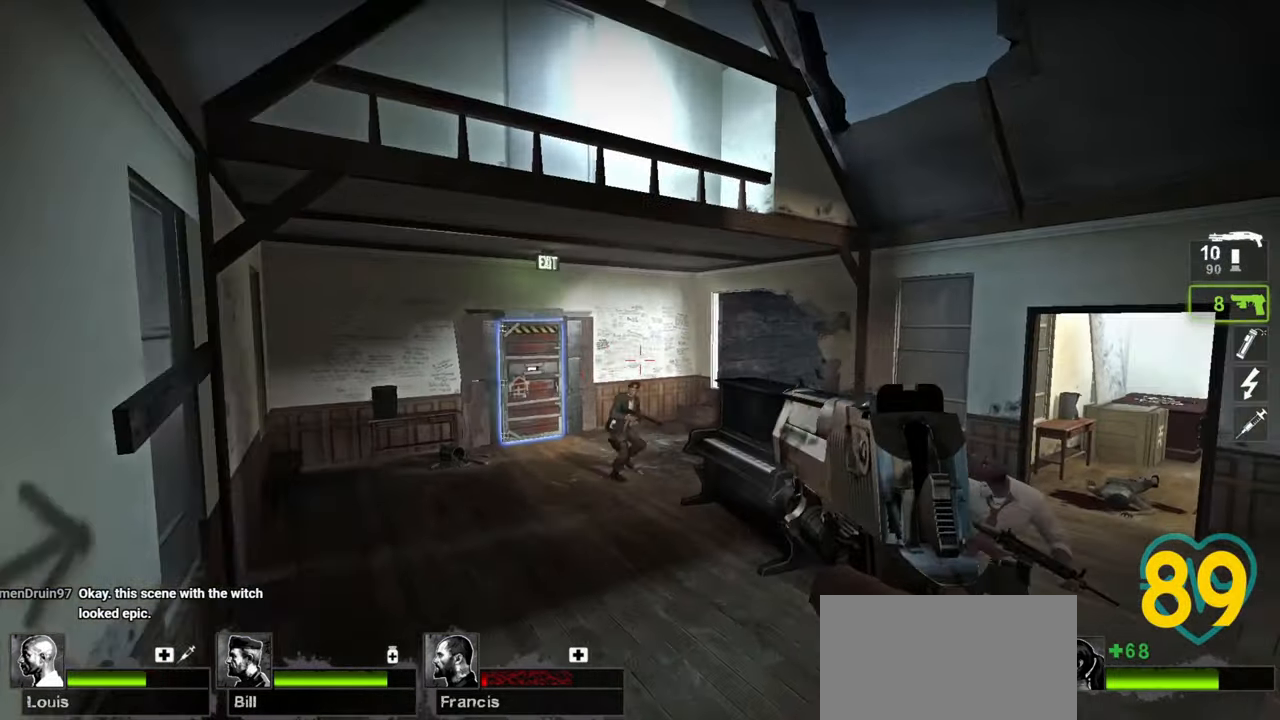
{"keys": [], "mouse": [], "mouse_move": "down-left", "events": [[33, "a", "down"], [183, "w", "up"], [467, "a", "up"]]}
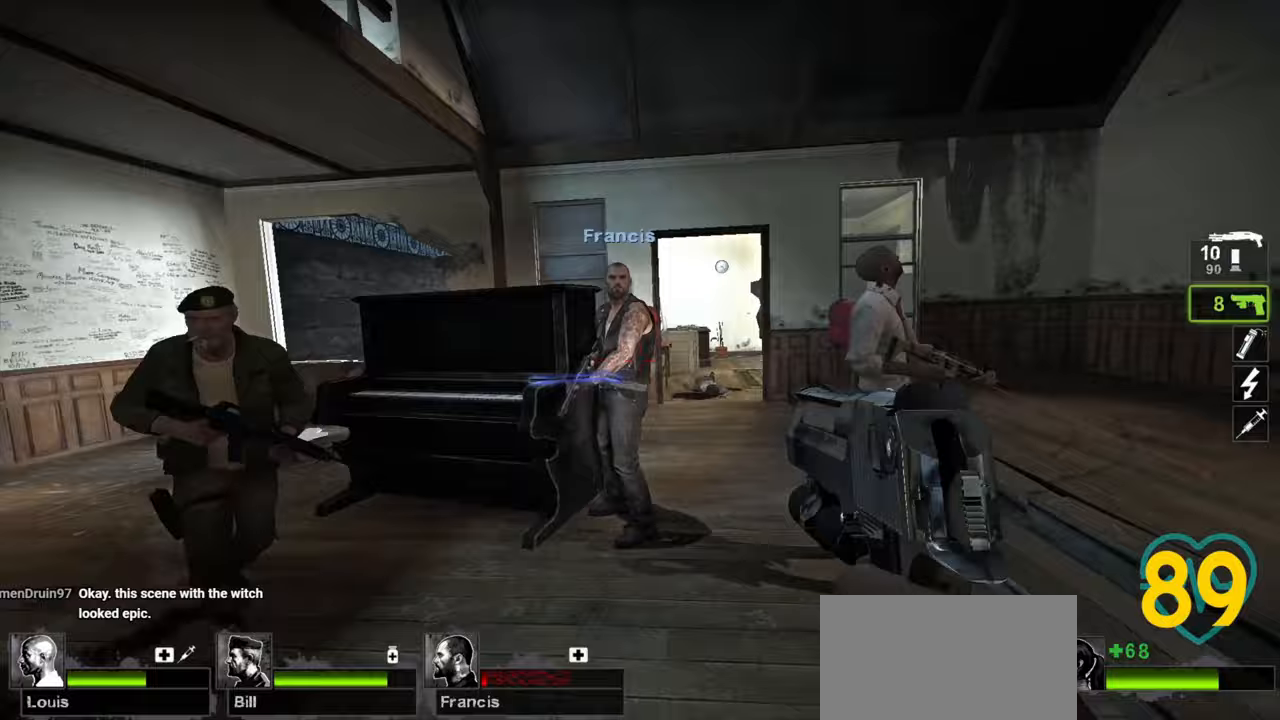
{"keys": ["a", "w"], "mouse": [], "mouse_move": "still", "events": [[17, "w", "down"], [383, "w", "up"], [433, "a", "down"], [467, "w", "down"]]}
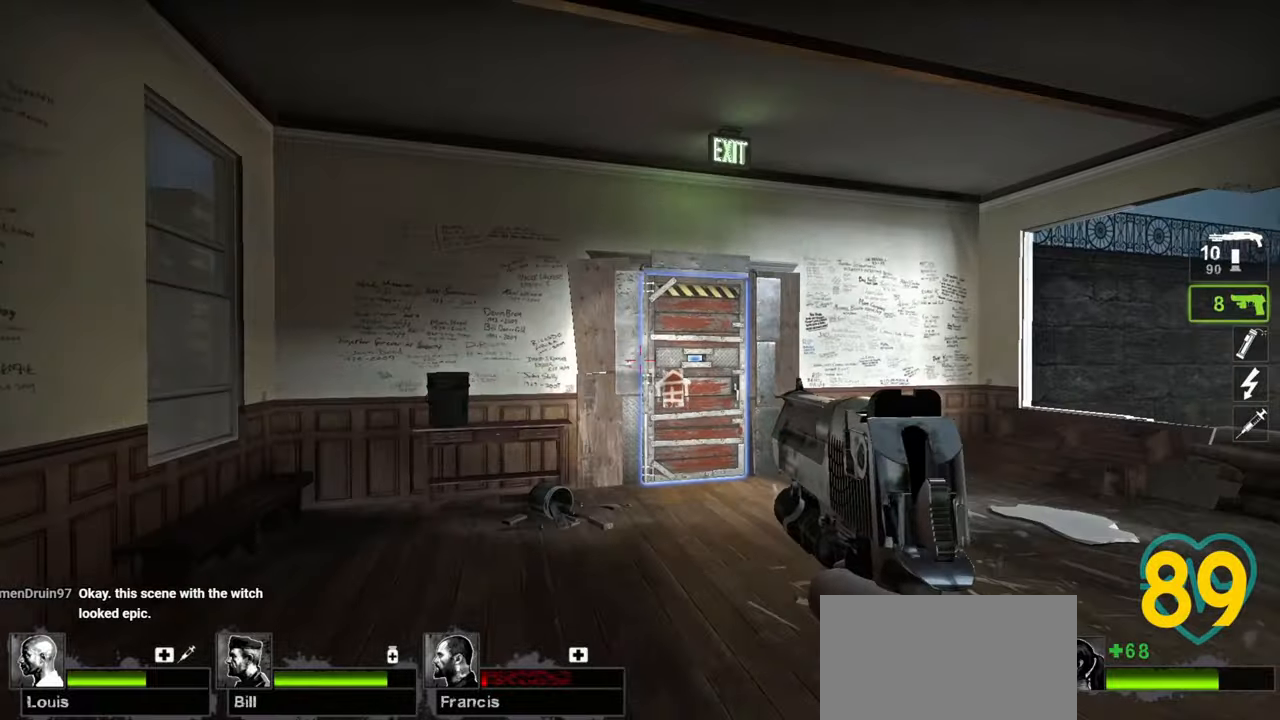
{"keys": ["d", "w"], "mouse": [], "mouse_move": "still", "events": [[67, "a", "up"], [67, "d", "down"]]}
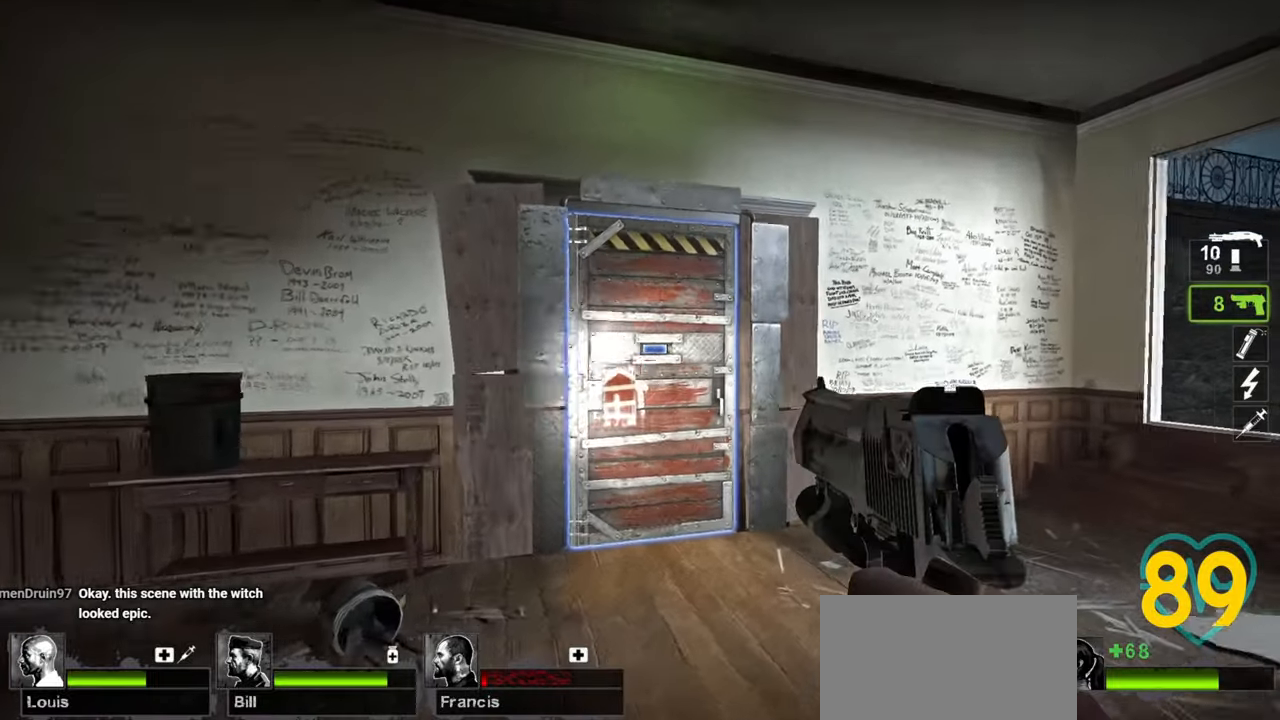
{"keys": ["d"], "mouse": [], "mouse_move": "right", "events": [[33, "d", "up"], [133, "a", "down"], [233, "a", "up"], [267, "w", "up"], [417, "d", "down"]]}
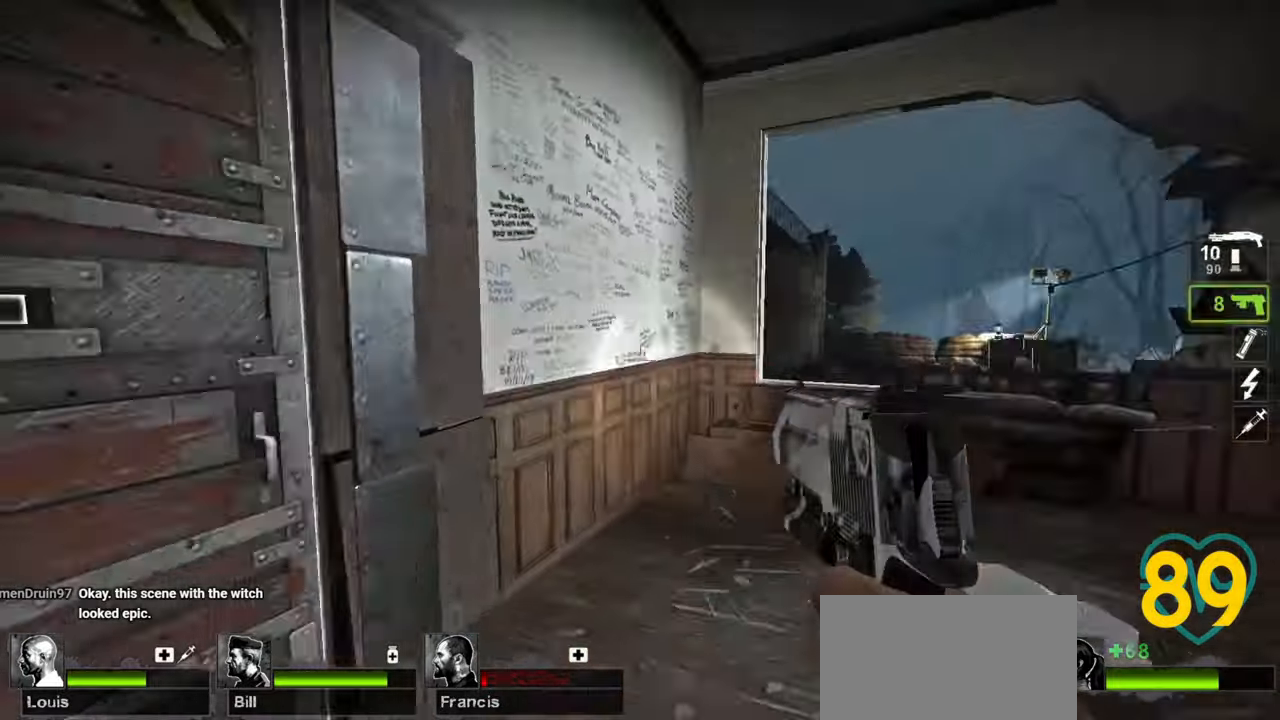
{"keys": ["w"], "mouse": [], "mouse_move": "right", "events": [[150, "w", "down"], [333, "d", "up"]]}
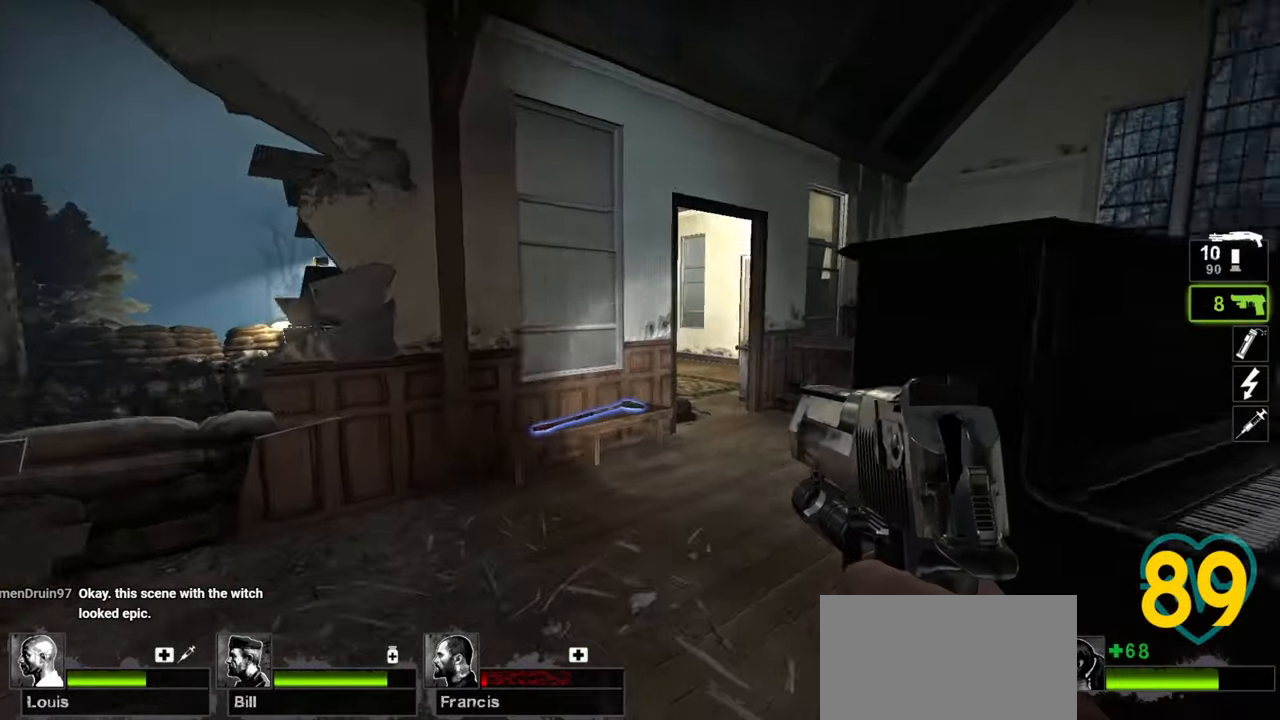
{"keys": ["w"], "mouse": [], "mouse_move": "up-right", "events": [[67, "a", "down"], [167, "a", "up"], [250, "d", "down"], [350, "d", "up"]]}
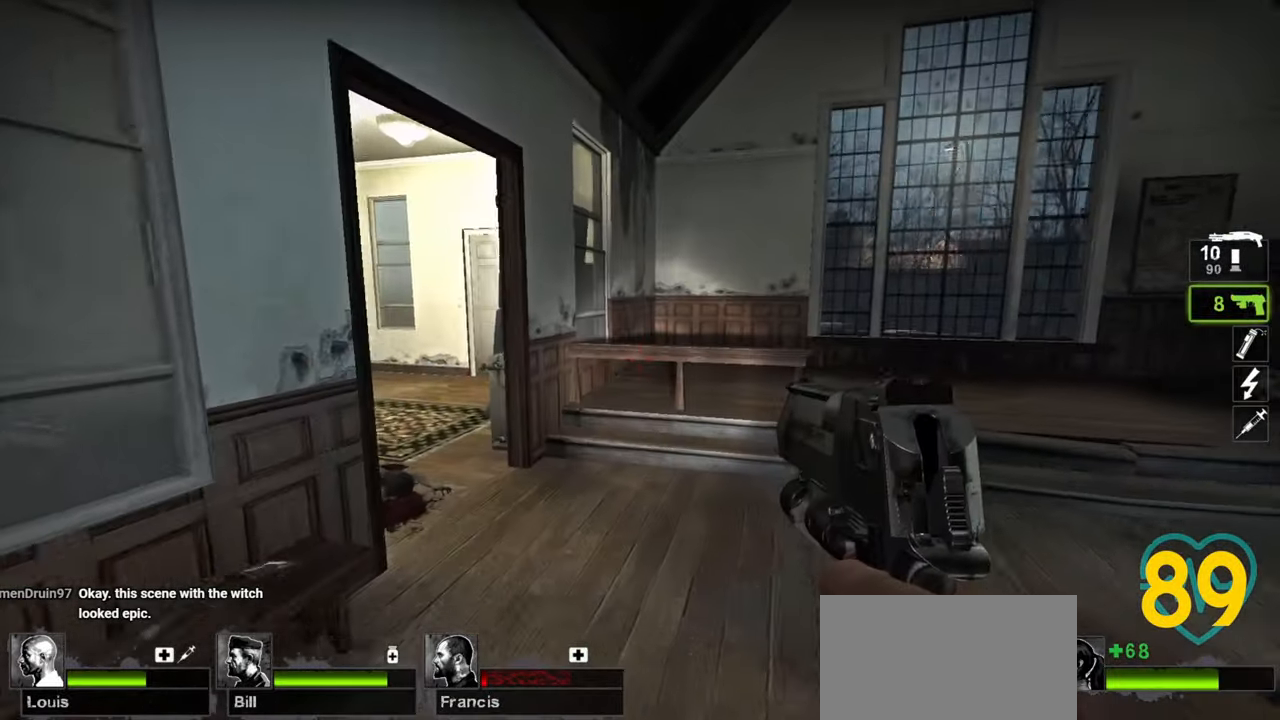
{"keys": ["w"], "mouse": [], "mouse_move": "left", "events": [[50, "d", "down"], [133, "d", "up"], [333, "d", "down"], [467, "d", "up"]]}
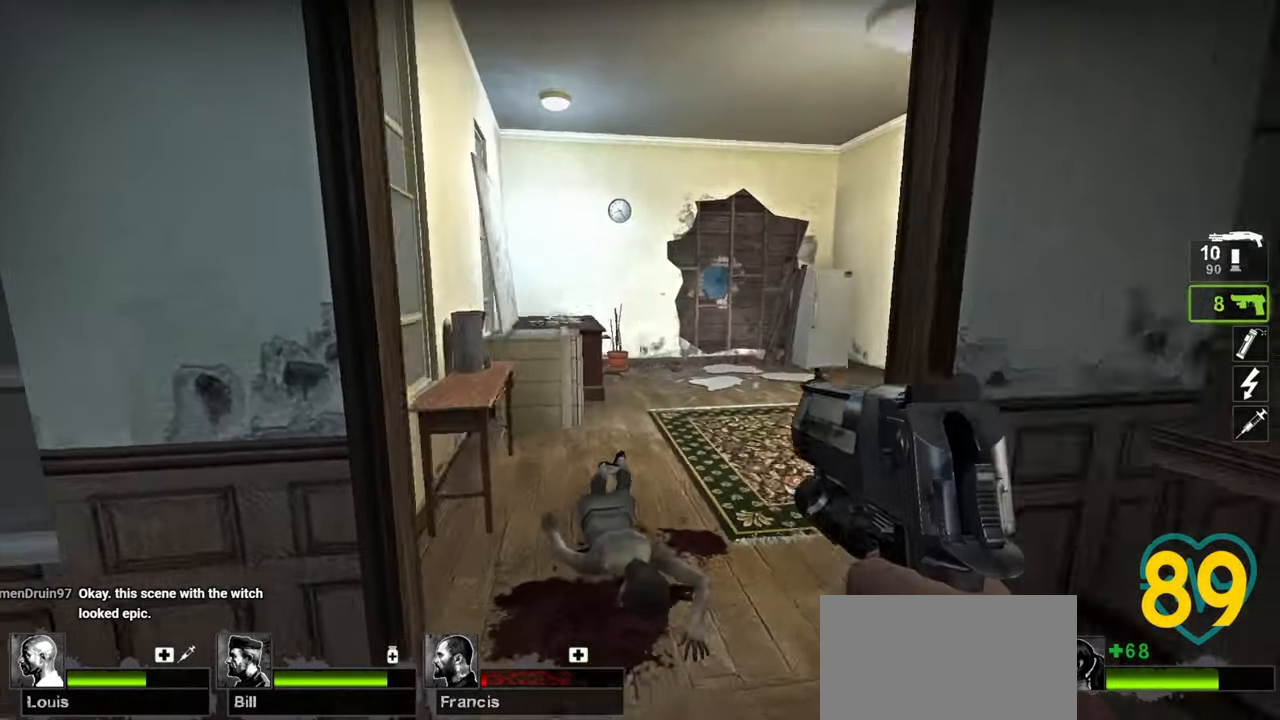
{"keys": [], "mouse": [], "mouse_move": "right", "events": [[50, "a", "down"], [150, "a", "up"], [233, "d", "down"], [333, "d", "up"], [333, "w", "up"]]}
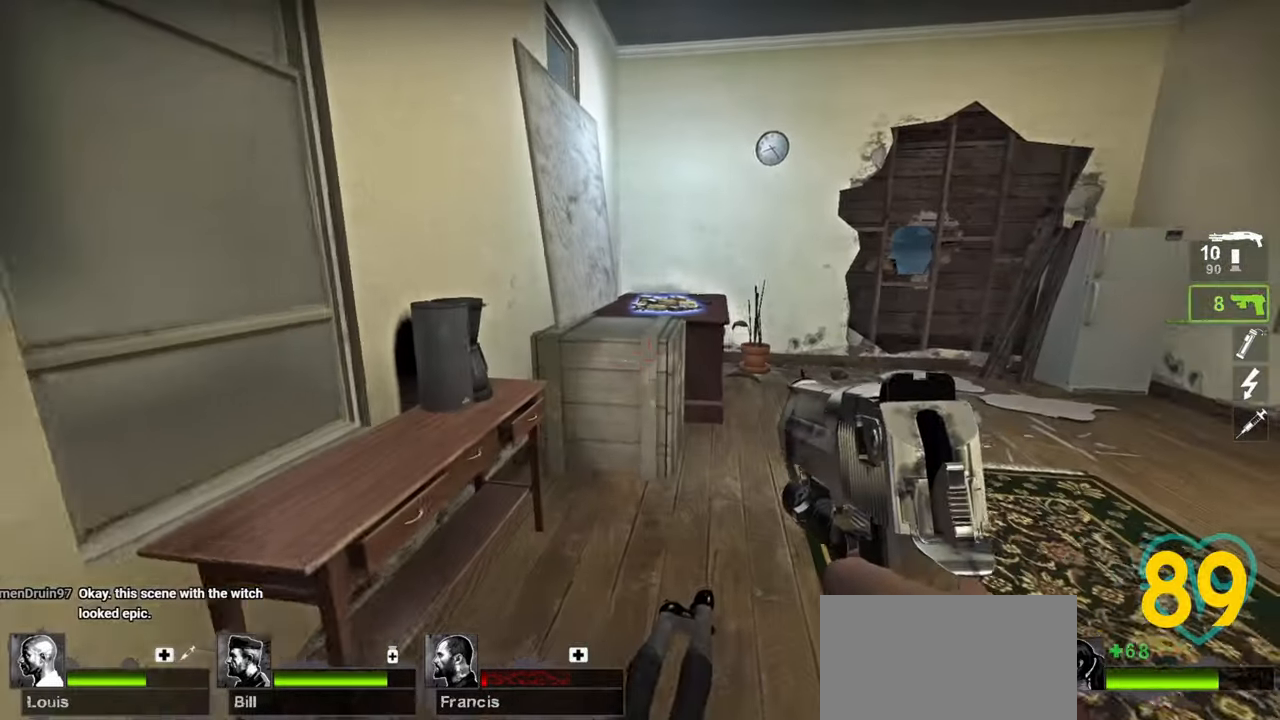
{"keys": ["w"], "mouse": [], "mouse_move": "down-left", "events": [[117, "w", "down"], [217, "d", "down"], [500, "d", "up"]]}
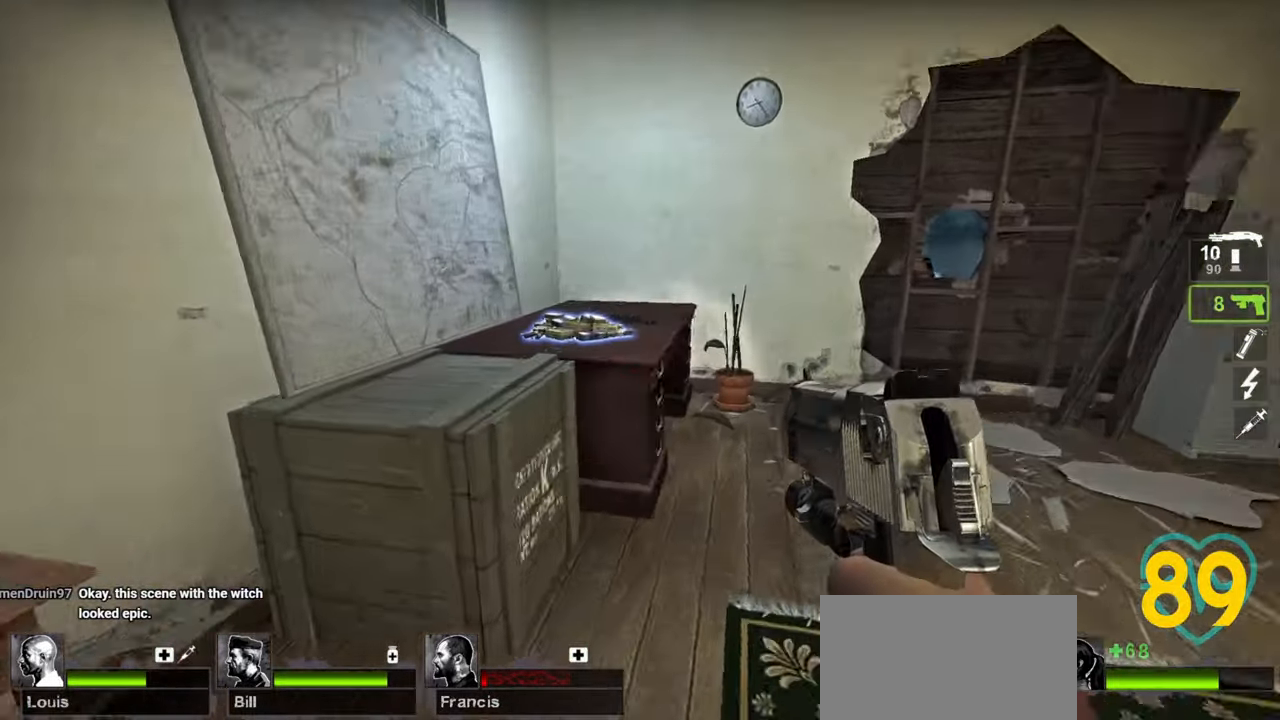
{"keys": ["a", "s"], "mouse": [], "mouse_move": "right", "events": [[183, "w", "up"], [317, "e", "down"], [367, "e", "up"], [367, "s", "down"], [417, "a", "down"]]}
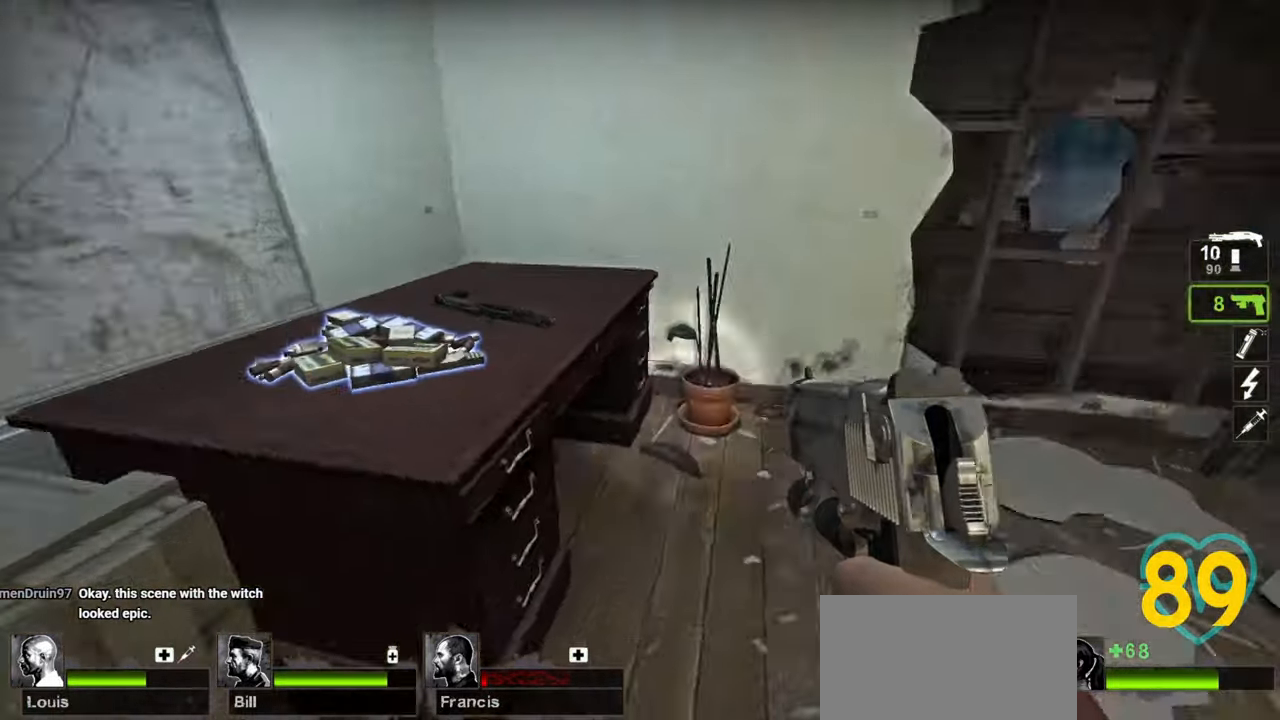
{"keys": ["d", "w"], "mouse": [], "mouse_move": "right", "events": [[17, "a", "up"], [67, "d", "down"], [100, "s", "up"], [200, "w", "down"]]}
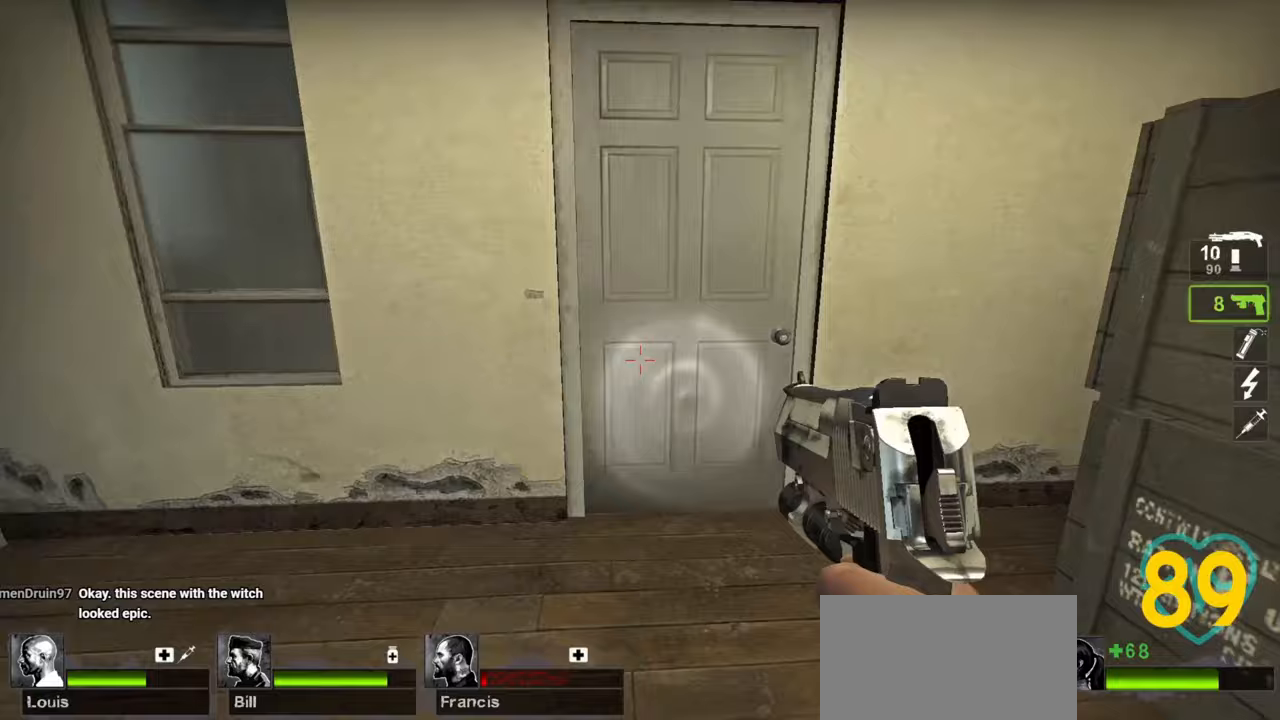
{"keys": ["e"], "mouse": [], "mouse_move": "right", "events": [[117, "d", "up"], [300, "a", "down"], [300, "w", "up"], [400, "a", "up"], [450, "e", "down"]]}
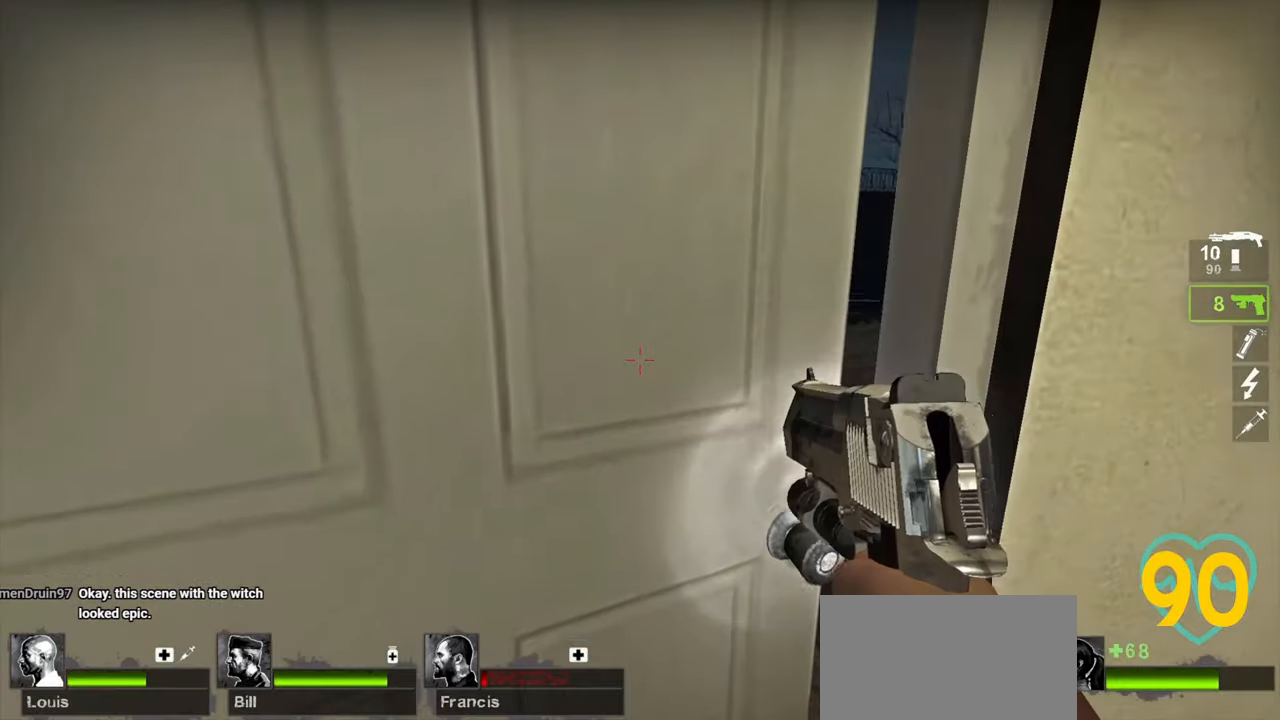
{"keys": ["w"], "mouse": [], "mouse_move": "right", "events": [[33, "e", "up"], [33, "w", "down"], [283, "a", "down"], [367, "a", "up"]]}
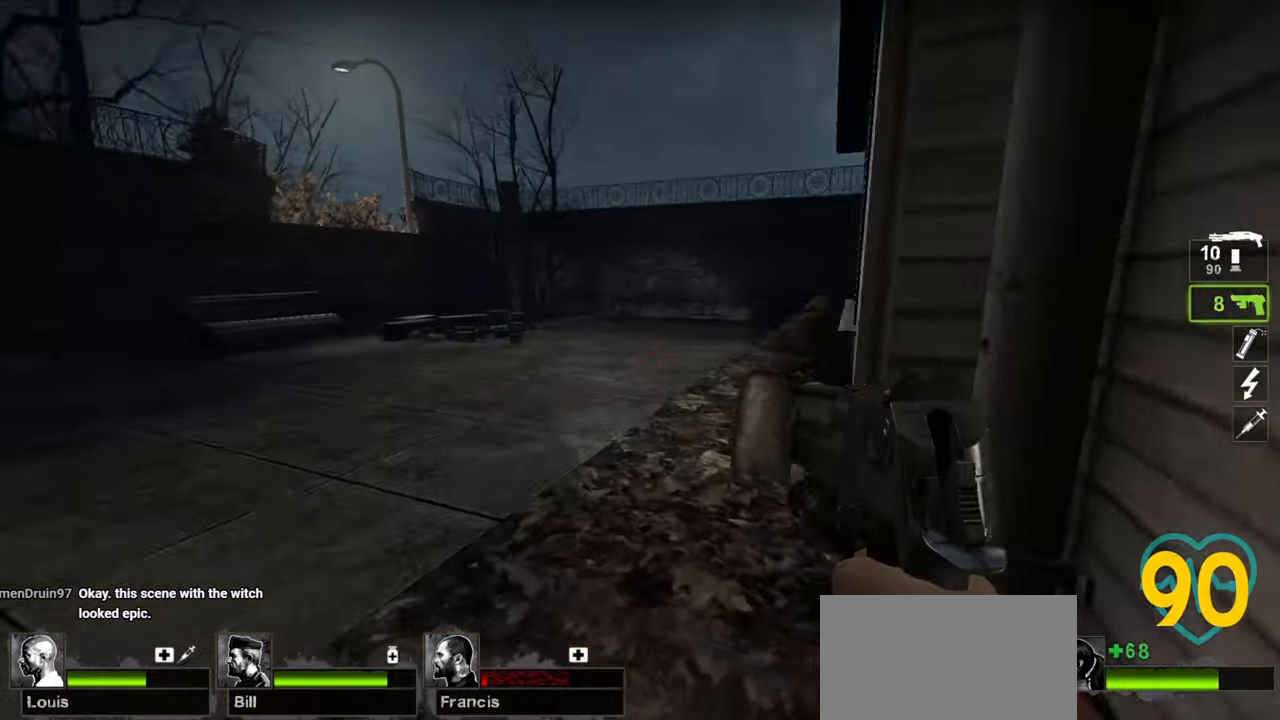
{"keys": ["a", "w"], "mouse": [], "mouse_move": "up-right", "events": [[50, "a", "down"], [333, "a", "up"], [433, "a", "down"]]}
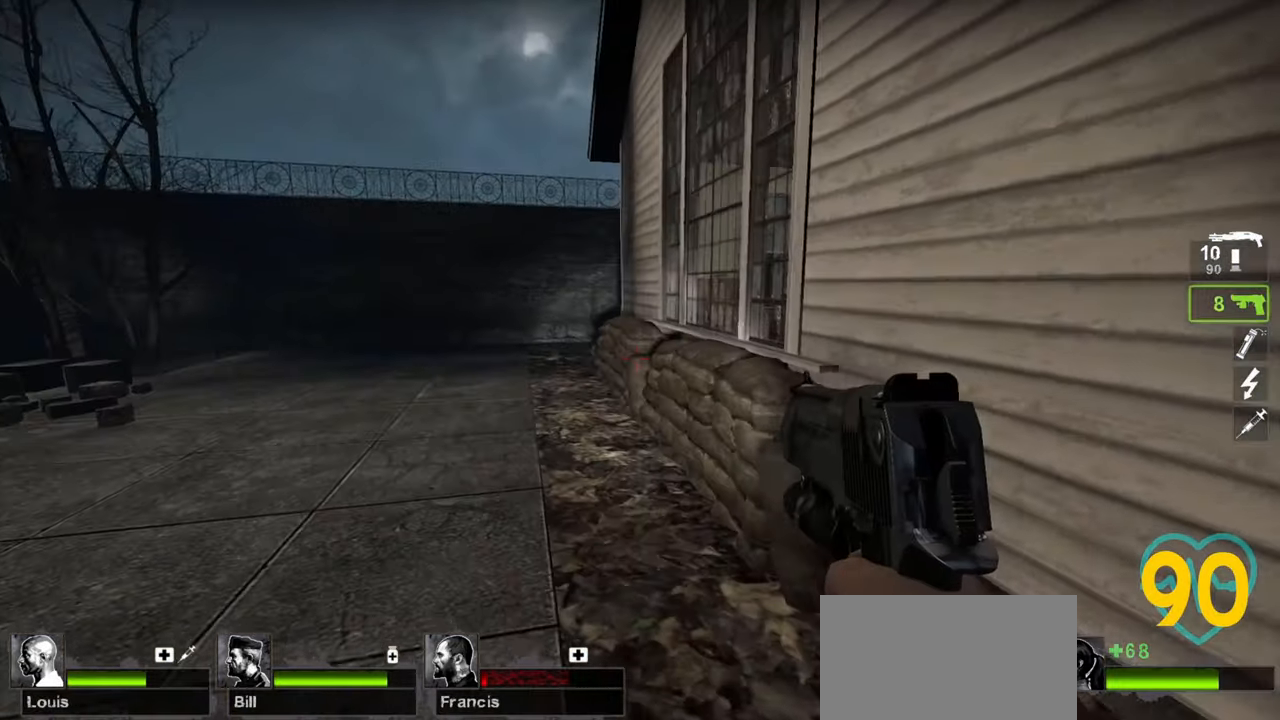
{"keys": ["d", "w"], "mouse": [], "mouse_move": "up-left", "events": [[117, "a", "up"], [117, "d", "down"]]}